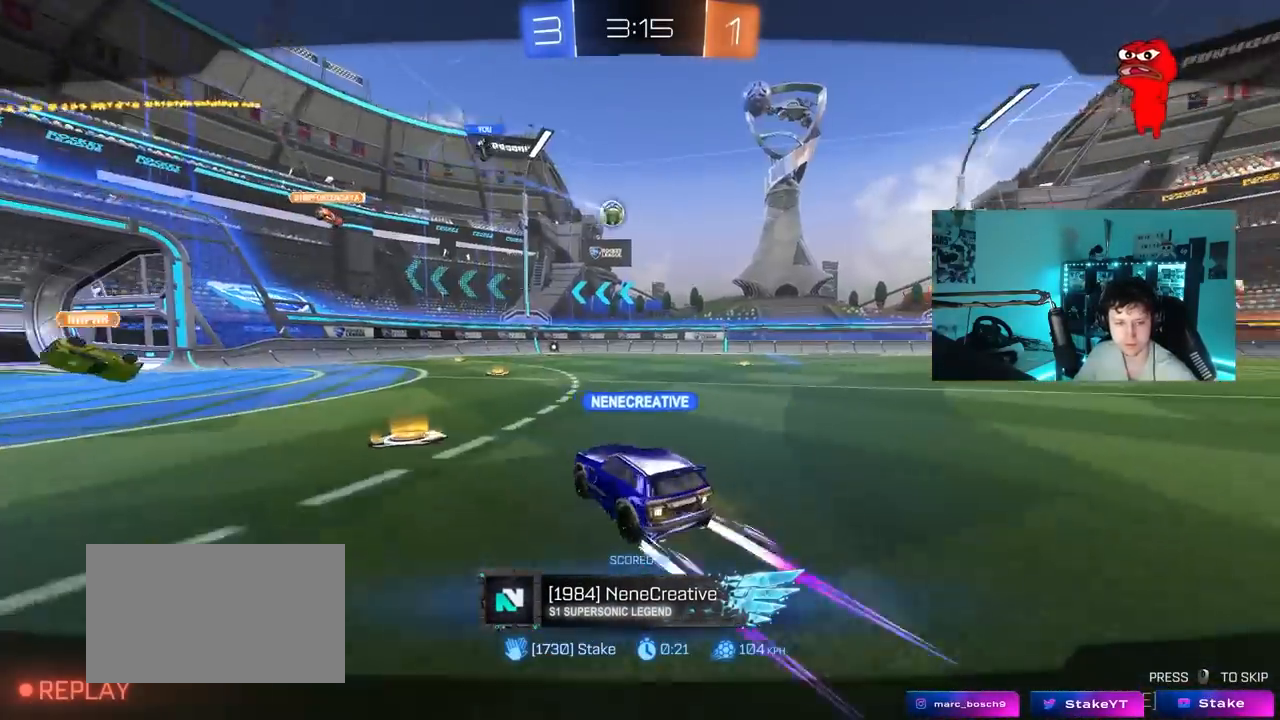
Gameplay with keyboard and mouse; each line is a JSON object with the keys and mouse buttons held at the frame after it. "events" lists presses ("down") and releases ("up") of "1", "2", "3", "4", "5", "a", "alt", "c", "caps_lock", "ctrl", "d", "e", "f", "g", "q", "r", "s", "shift", "space", "t", "tab", "v", "w", "x", "z", "mouse_left", "mouse_wheel" and "mouse_right" between this image and that frame as [ms after this image, input, new state], when the widget could be followed in between. "mouse_left", "mouse_wheel", "mouse_right" = the "left", "wheel", "right" buttons of the "mouse" list. No other keys are recorded. "wheel" means that the mouse wheel is clicked or scrolled. "mouse_move" is the direction in which the mouse moves at that frame (one of eight, or "still"), when it could be read.
{"keys": [], "mouse": ["right"], "mouse_move": "still", "events": [[433, "mouse_right", "down"]]}
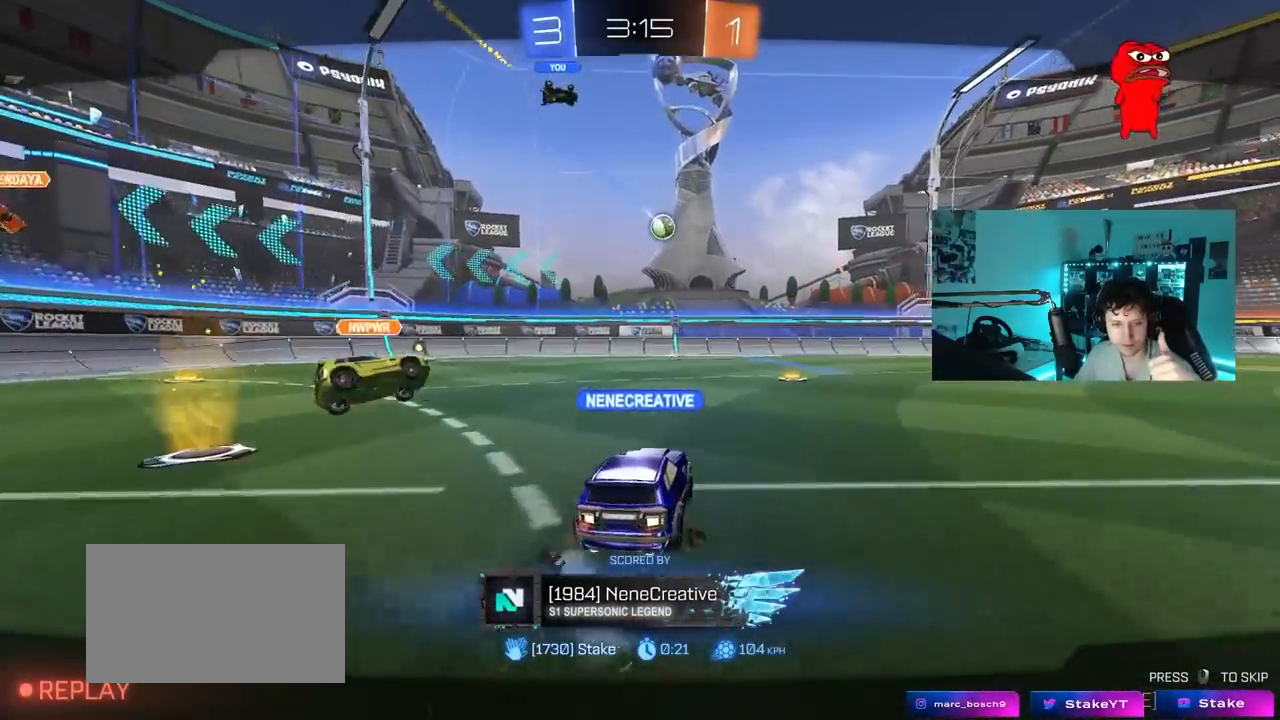
{"keys": [], "mouse": ["right"], "mouse_move": "still", "events": [[83, "mouse_right", "up"], [133, "mouse_right", "down"], [267, "mouse_right", "up"], [317, "mouse_right", "down"], [450, "mouse_right", "up"], [500, "mouse_right", "down"]]}
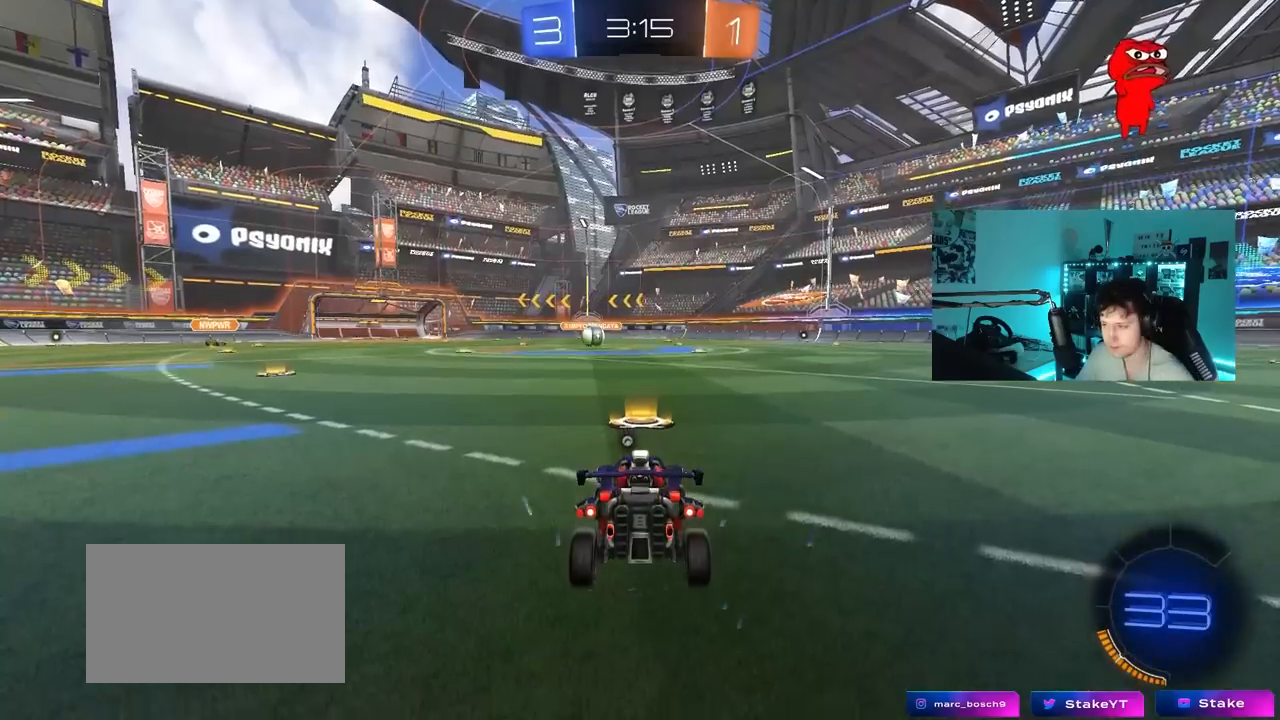
{"keys": ["tab"], "mouse": [], "mouse_move": "still", "events": [[183, "mouse_right", "up"], [283, "space", "down"], [417, "space", "up"], [417, "tab", "down"]]}
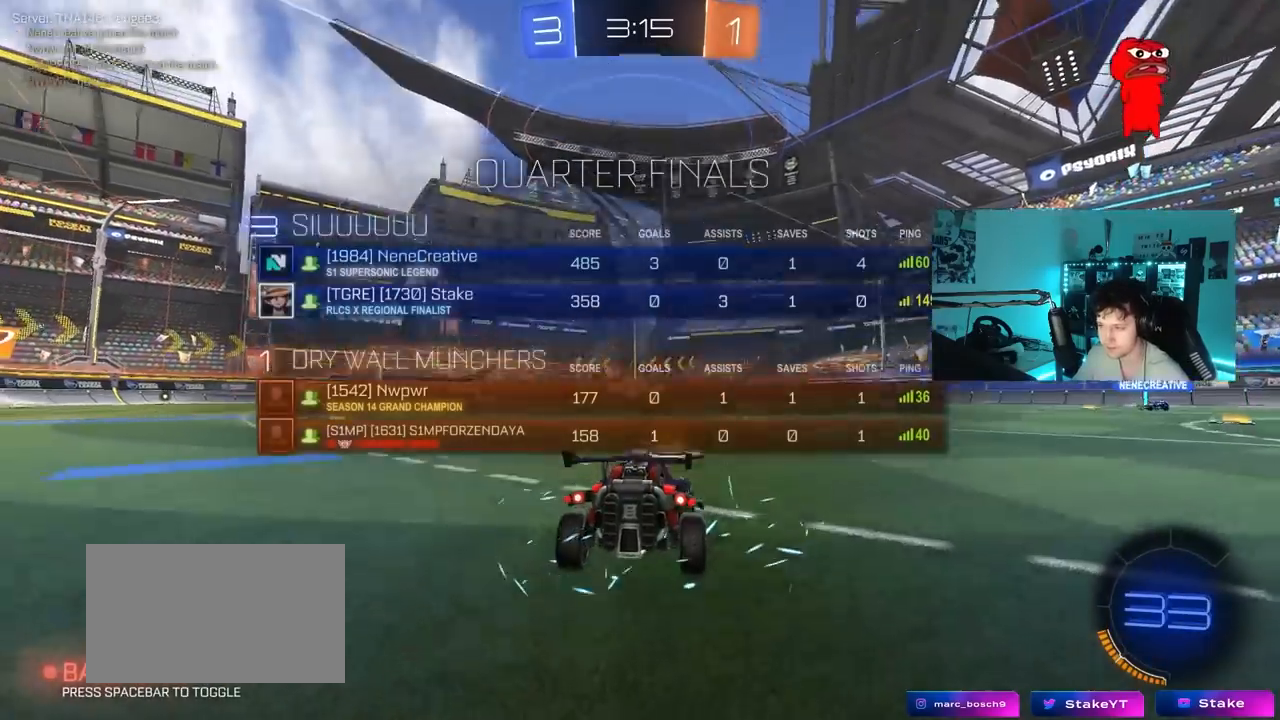
{"keys": [], "mouse": ["wheel"], "mouse_move": "still", "events": [[67, "tab", "up"], [250, "z", "down"], [317, "x", "down"], [350, "z", "up"], [383, "x", "up"], [433, "mouse_wheel", "down"]]}
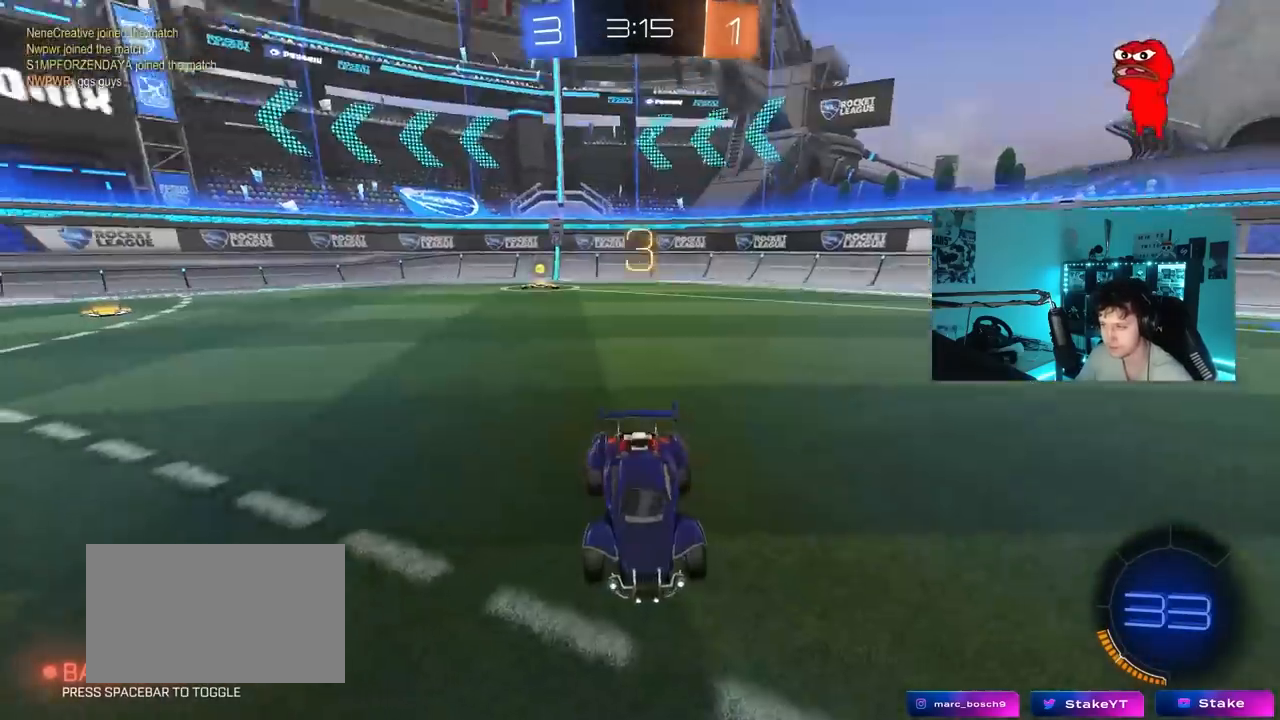
{"keys": ["tab"], "mouse": [], "mouse_move": "right", "events": [[33, "mouse_wheel", "up"], [133, "mouse_wheel", "down"], [133, "tab", "down"], [167, "mouse_wheel", "up"], [267, "mouse_wheel", "down"], [367, "mouse_wheel", "up"]]}
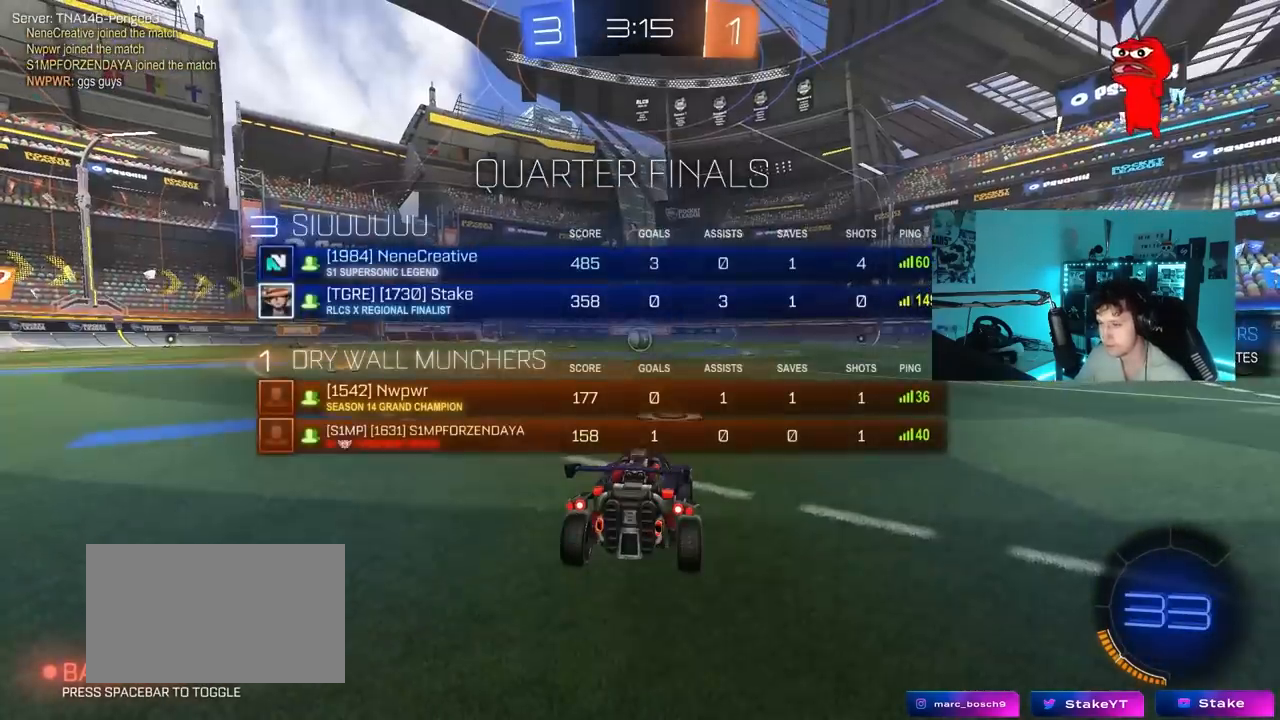
{"keys": ["w"], "mouse": ["left"], "mouse_move": "down-right", "events": [[50, "mouse_left", "down"], [100, "w", "down"], [233, "tab", "up"]]}
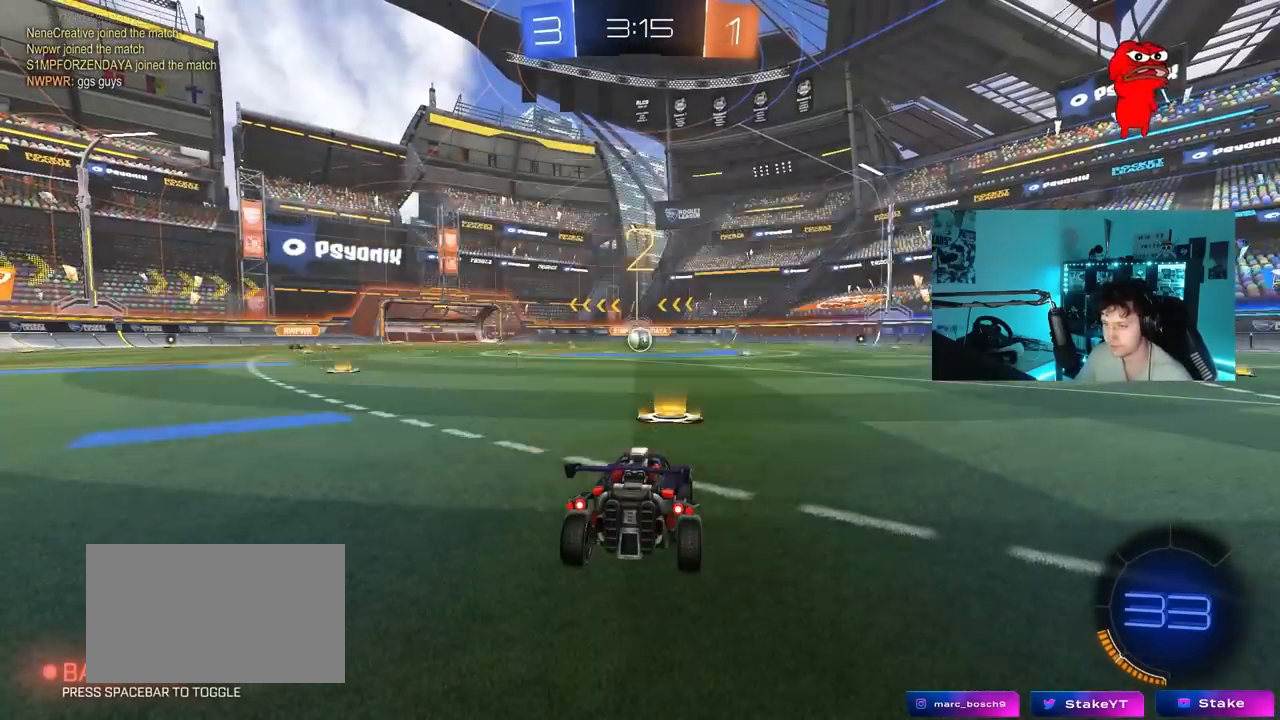
{"keys": ["w"], "mouse": ["left"], "mouse_move": "down", "events": [[17, "space", "down"], [67, "space", "up"], [350, "space", "down"], [483, "space", "up"]]}
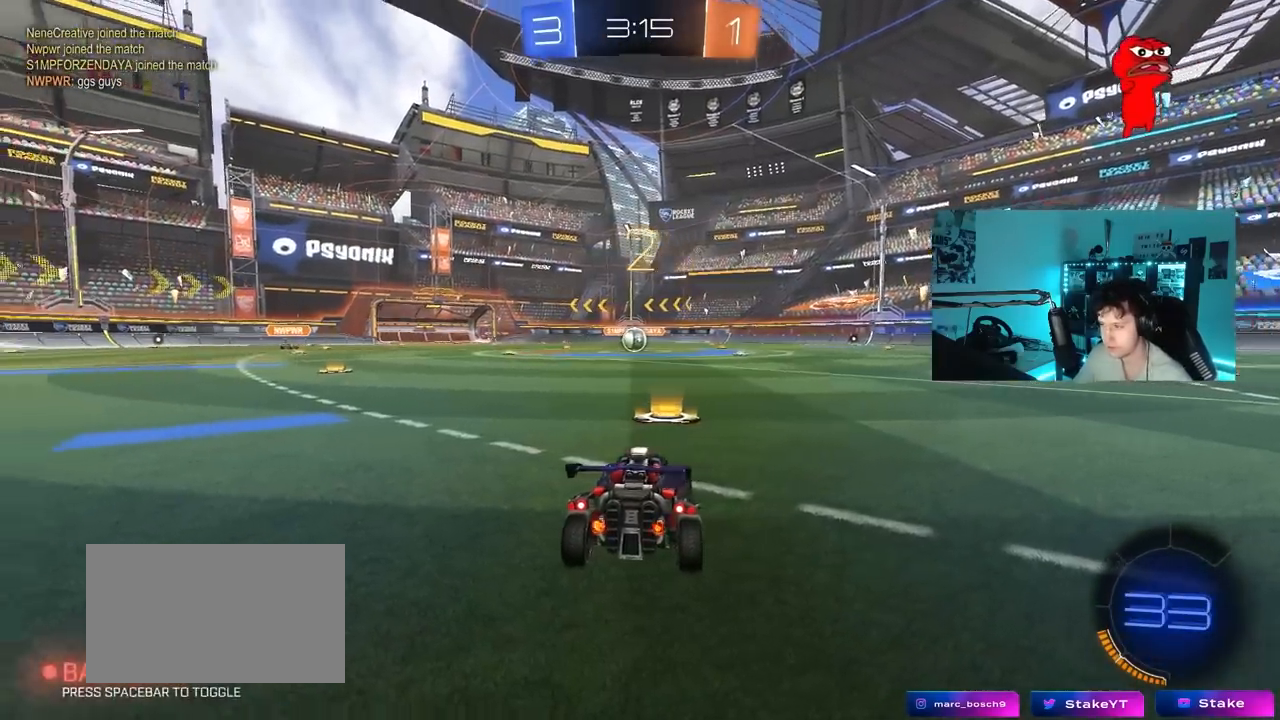
{"keys": ["d", "w"], "mouse": ["left"], "mouse_move": "still", "events": [[17, "mouse_left", "up"], [117, "mouse_left", "down"], [300, "d", "down"]]}
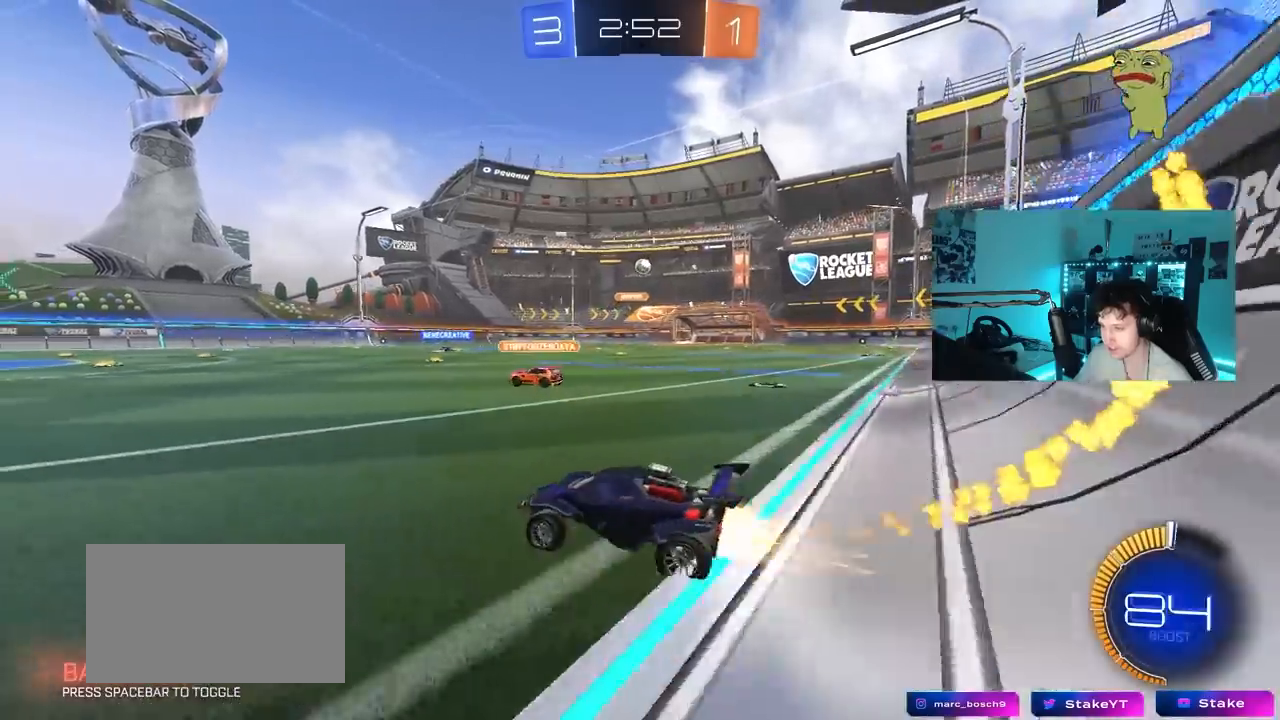
{"keys": ["a", "w"], "mouse": [], "mouse_move": "still", "events": [[133, "mouse_left", "up"], [417, "d", "up"], [467, "a", "down"]]}
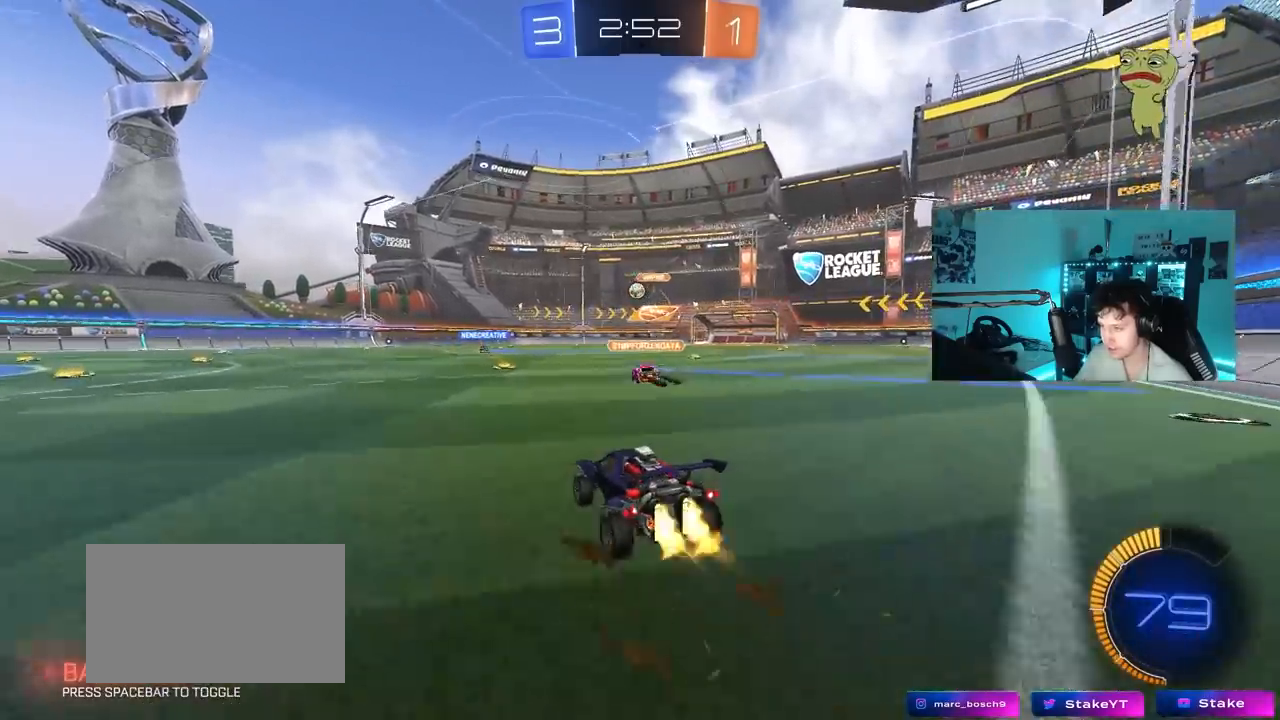
{"keys": ["d", "s", "shift"], "mouse": [], "mouse_move": "up", "events": [[17, "mouse_left", "down"], [17, "mouse_right", "down"], [50, "a", "up"], [100, "d", "down"], [100, "mouse_right", "up"], [150, "mouse_right", "down"], [150, "shift", "down"], [250, "s", "down"], [250, "w", "up"], [283, "mouse_left", "up"], [333, "mouse_right", "up"]]}
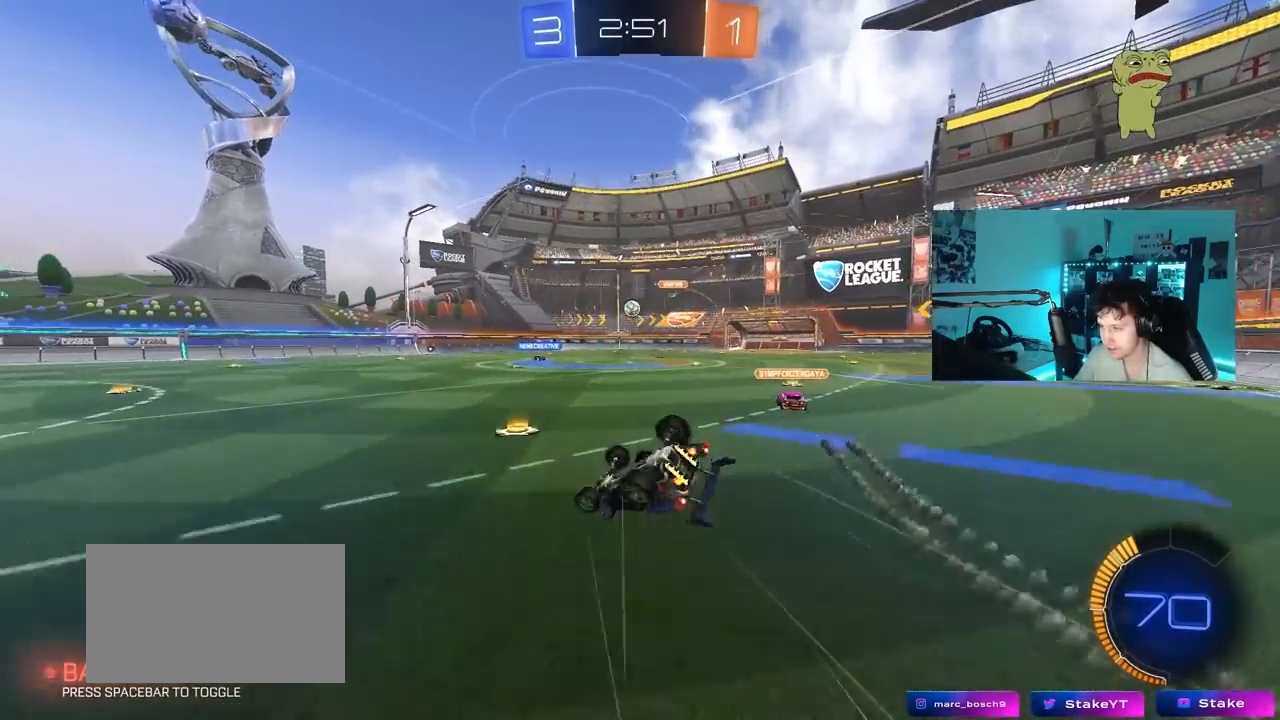
{"keys": [], "mouse": [], "mouse_move": "still", "events": [[17, "s", "up"], [217, "s", "down"], [400, "s", "up"], [450, "shift", "up"], [500, "d", "up"]]}
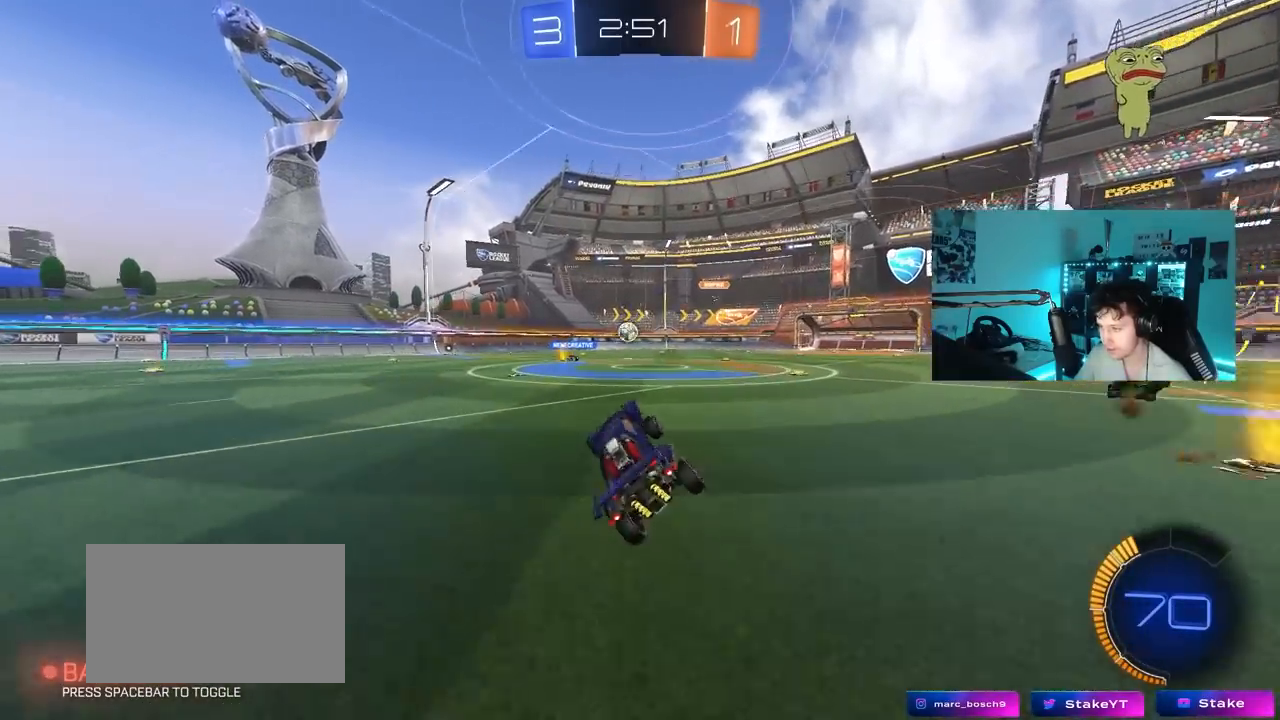
{"keys": ["a", "w"], "mouse": [], "mouse_move": "still", "events": [[233, "w", "down"], [283, "d", "down"], [333, "d", "up"], [367, "a", "down"]]}
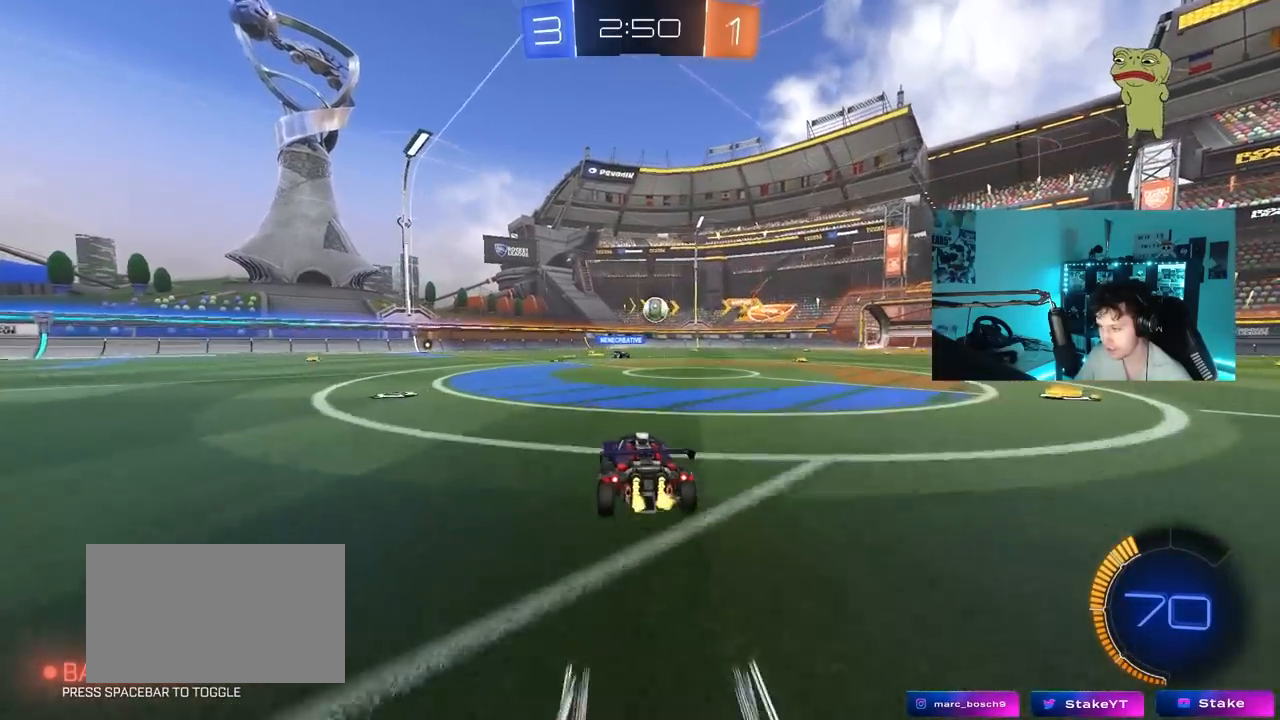
{"keys": [], "mouse": [], "mouse_move": "still", "events": [[50, "a", "up"], [433, "a", "down"], [483, "a", "up"], [483, "w", "up"]]}
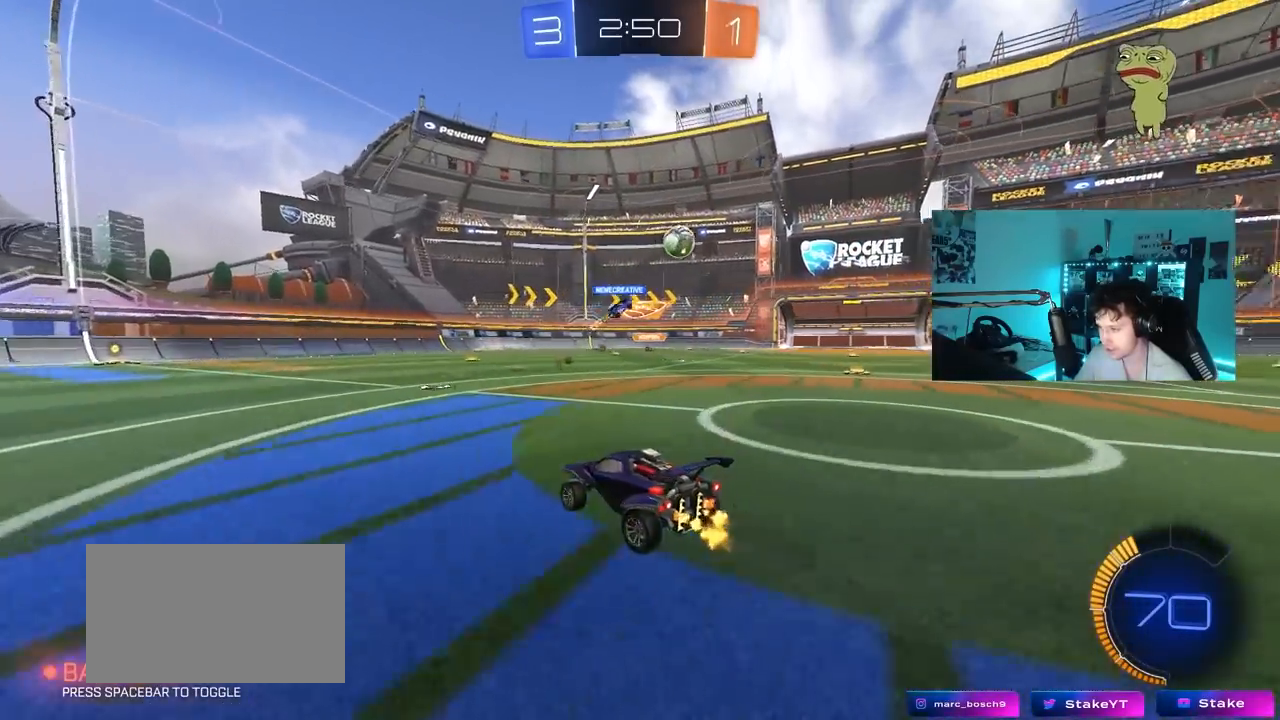
{"keys": ["d", "w"], "mouse": [], "mouse_move": "still", "events": [[117, "d", "down"], [350, "w", "down"]]}
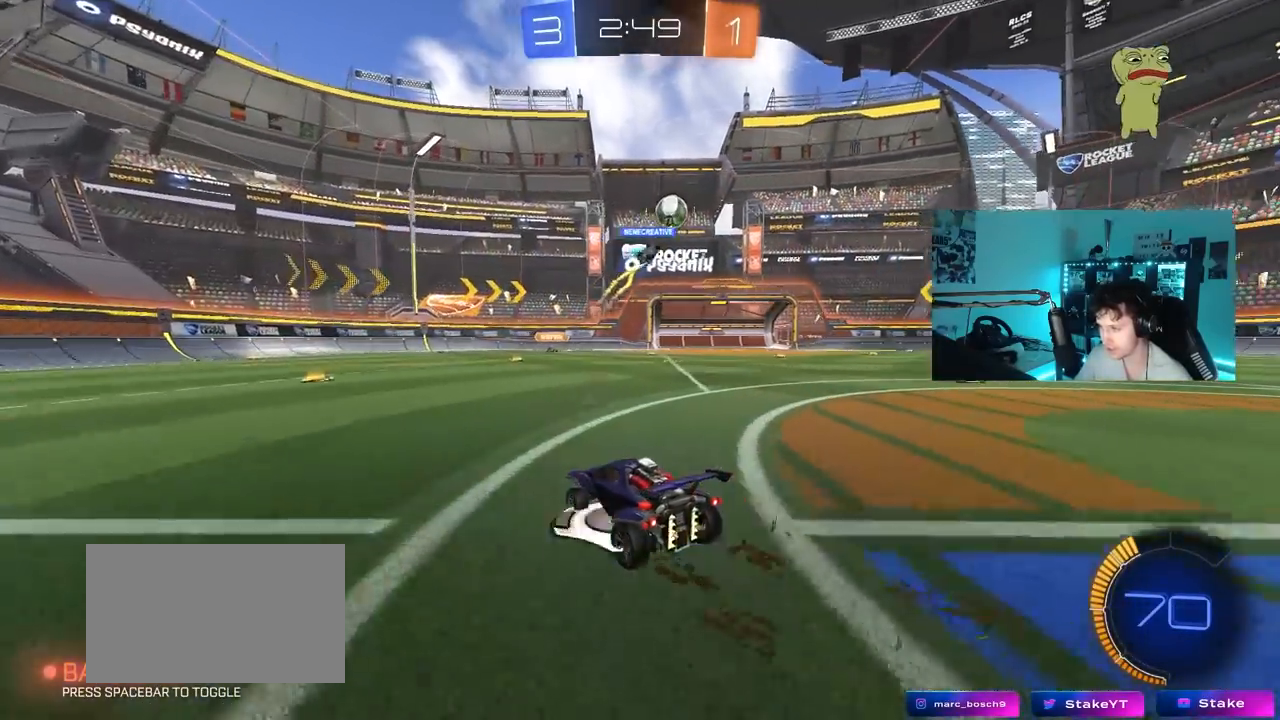
{"keys": ["d", "w"], "mouse": [], "mouse_move": "still", "events": [[183, "w", "up"], [417, "w", "down"]]}
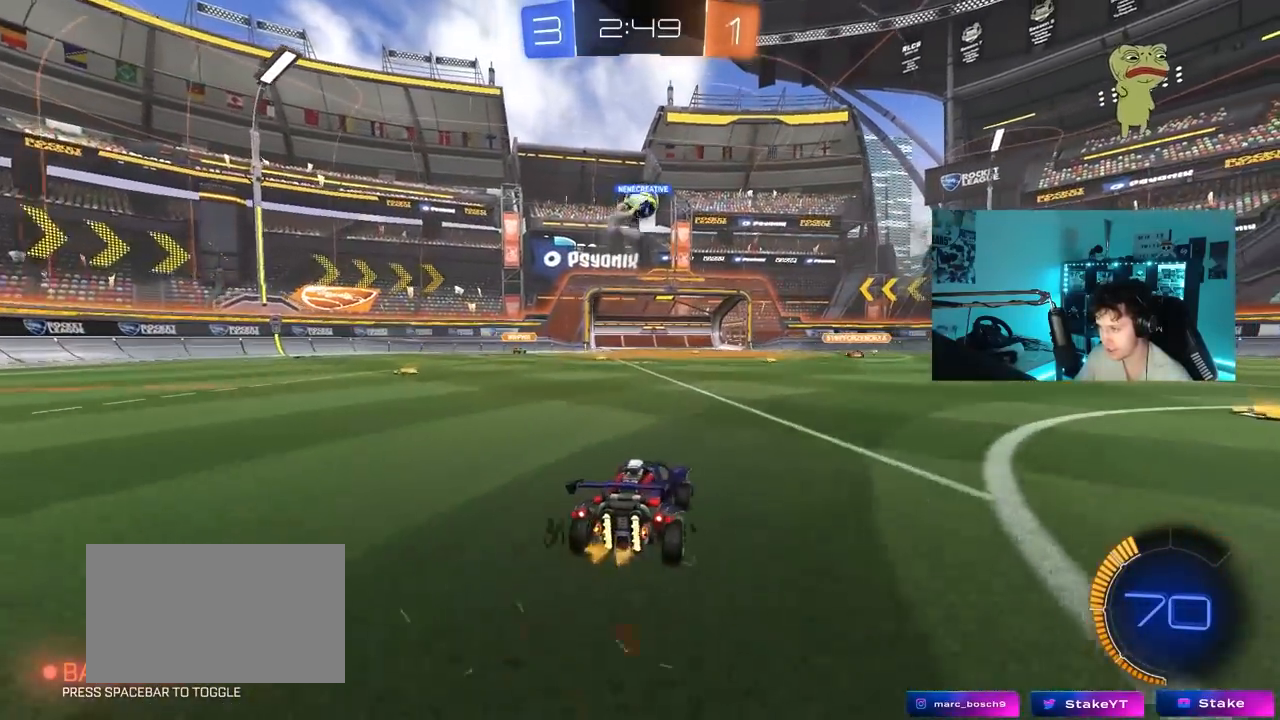
{"keys": ["d"], "mouse": [], "mouse_move": "still", "events": [[100, "w", "up"], [200, "d", "up"], [383, "d", "down"]]}
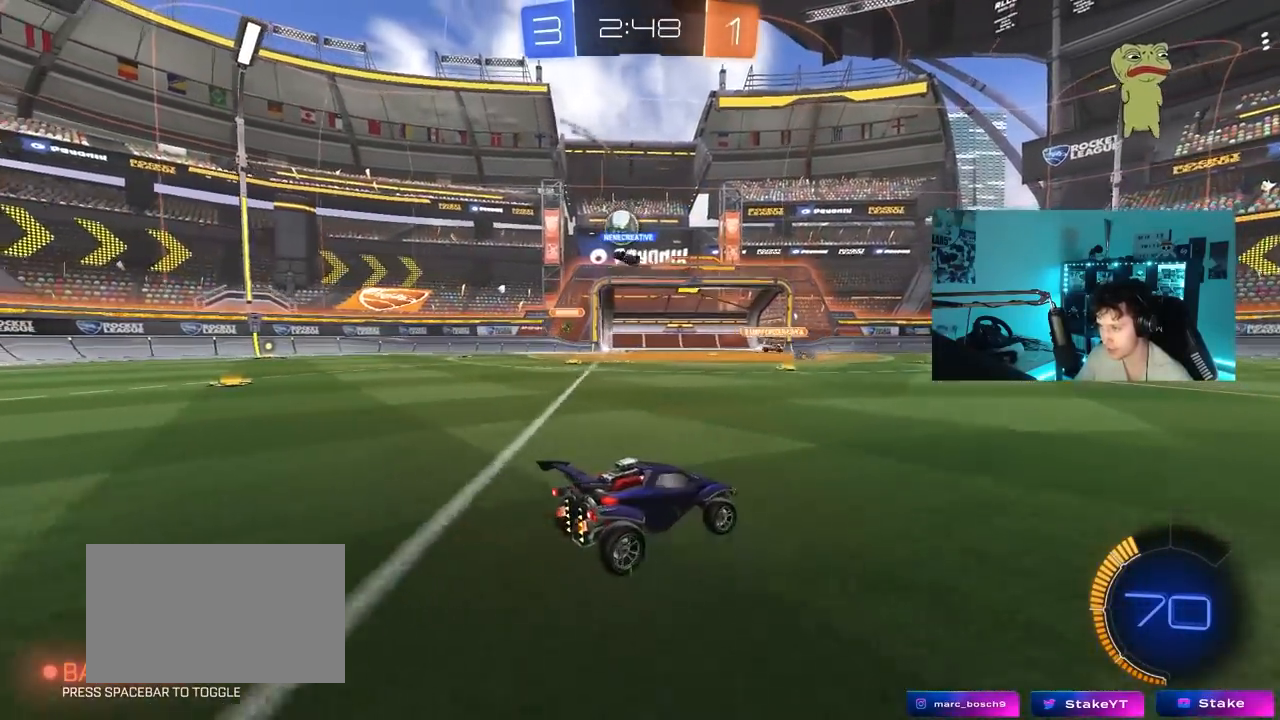
{"keys": ["a"], "mouse": [], "mouse_move": "still", "events": [[17, "d", "up"], [17, "w", "down"], [67, "a", "down"], [167, "a", "up"], [217, "w", "up"], [300, "a", "down"]]}
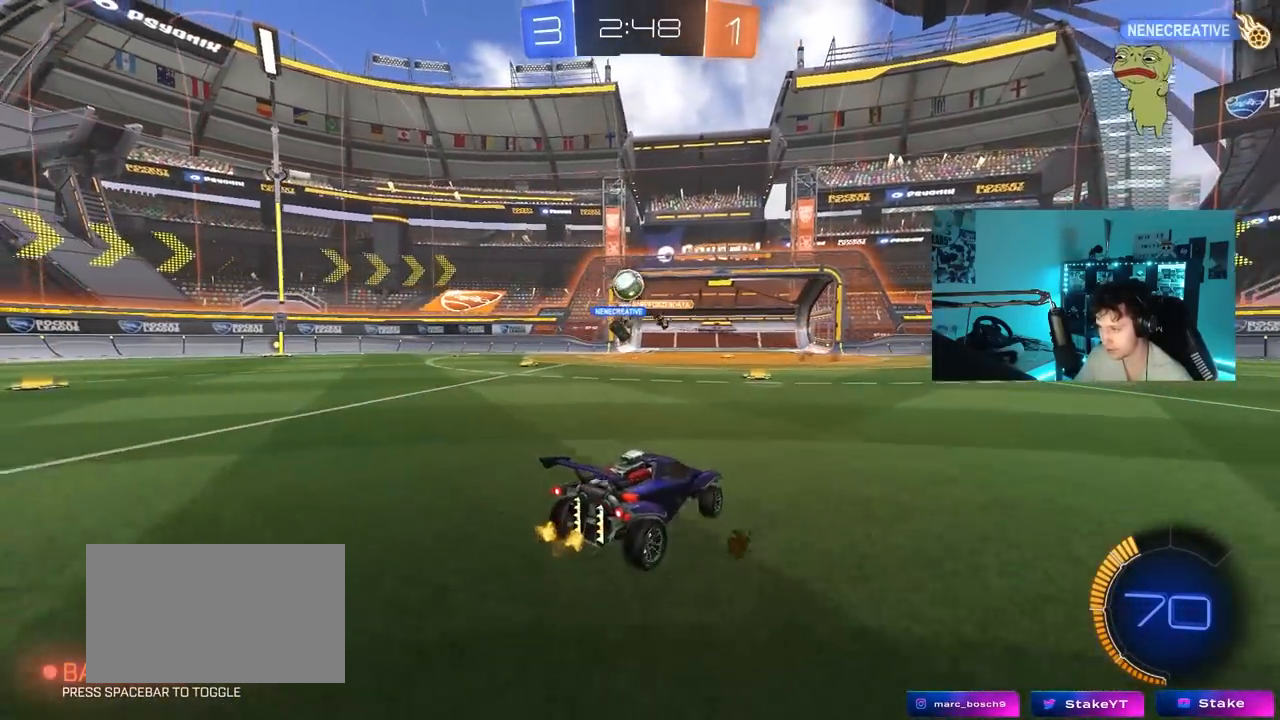
{"keys": ["d", "w"], "mouse": [], "mouse_move": "still", "events": [[33, "shift", "down"], [83, "shift", "up"], [83, "w", "down"], [317, "a", "up"], [317, "d", "down"]]}
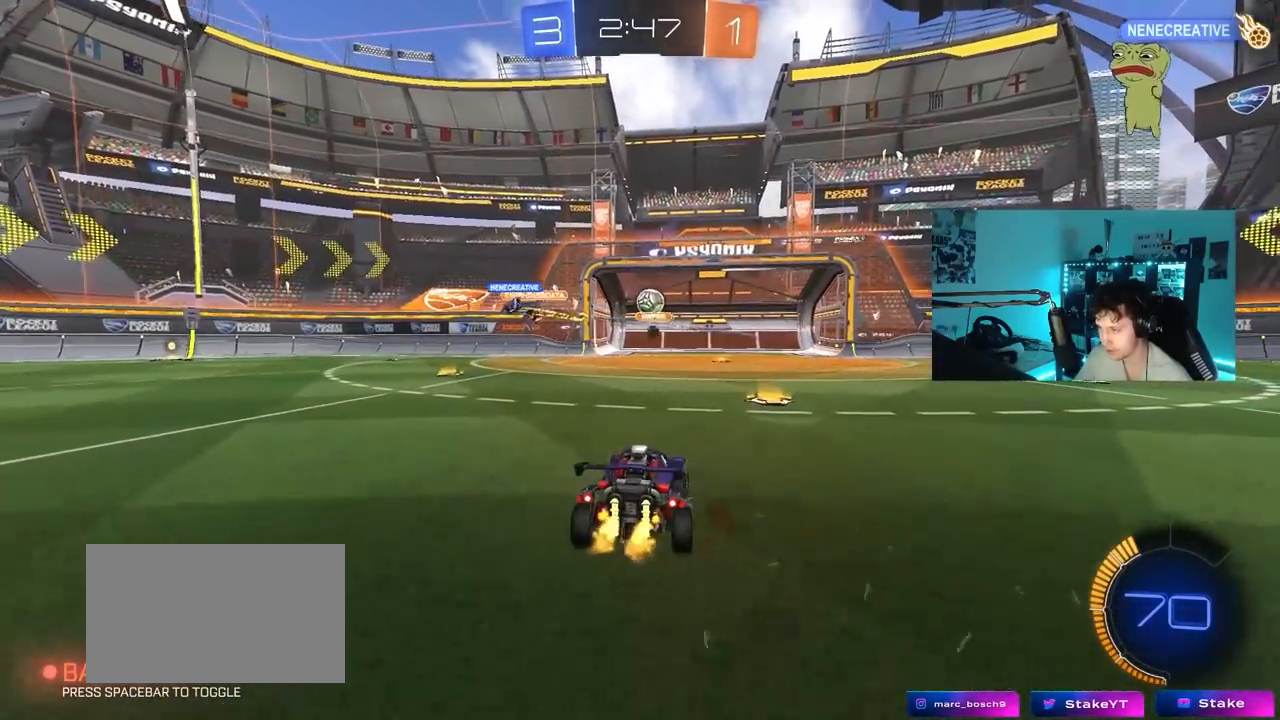
{"keys": ["tab"], "mouse": [], "mouse_move": "still", "events": [[50, "d", "up"], [200, "w", "up"], [383, "tab", "down"]]}
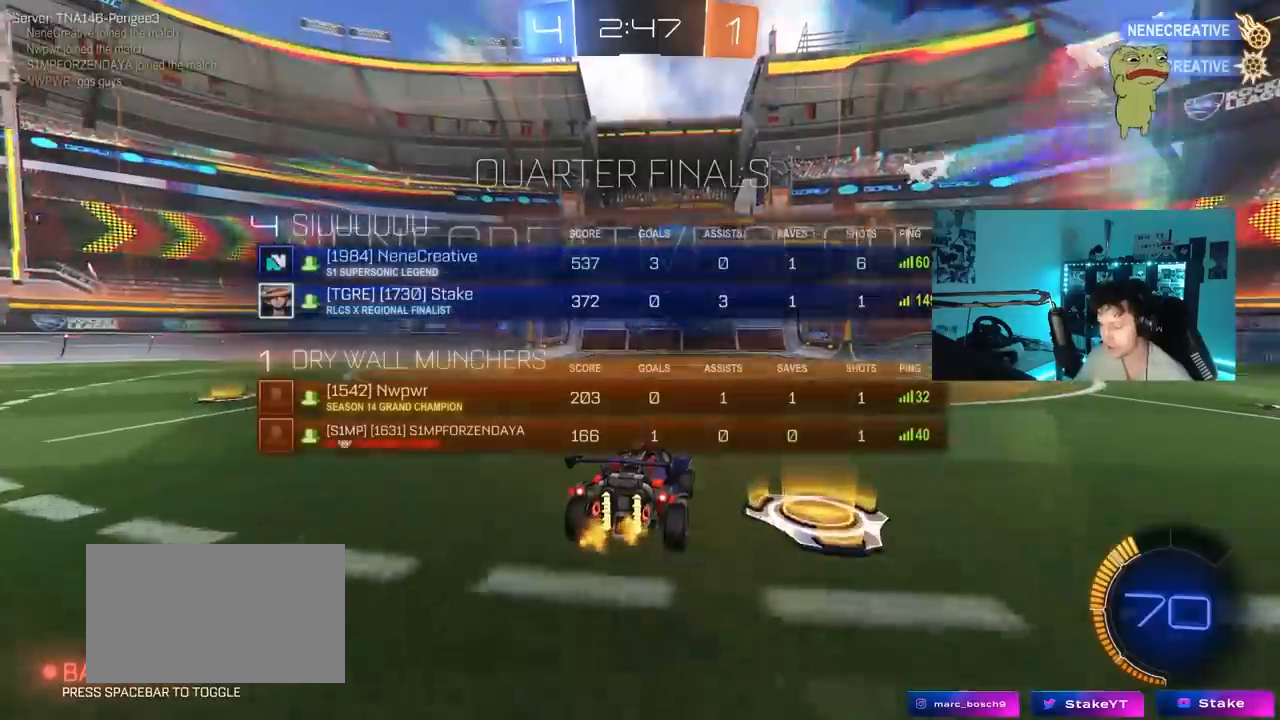
{"keys": ["s", "tab"], "mouse": [], "mouse_move": "still", "events": [[67, "s", "down"], [117, "d", "down"], [350, "d", "up"]]}
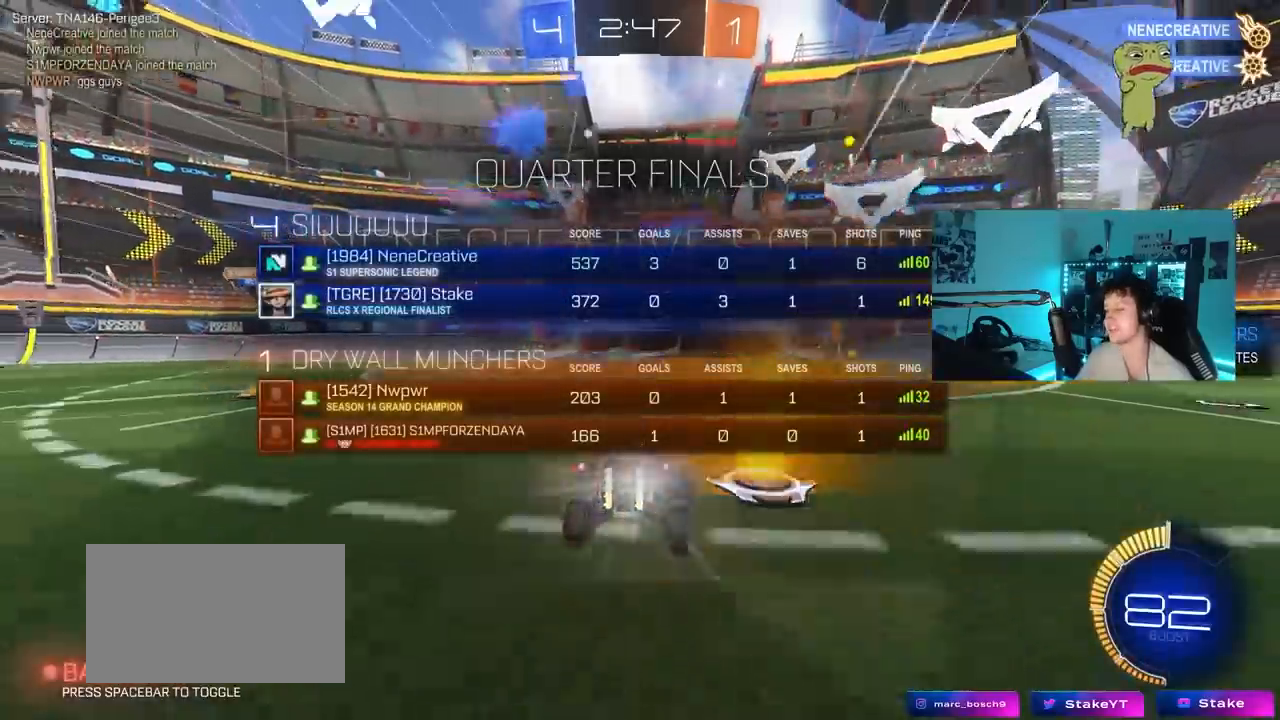
{"keys": ["d"], "mouse": [], "mouse_move": "still", "events": [[83, "mouse_right", "down"], [133, "space", "down"], [183, "mouse_right", "up"], [233, "mouse_right", "down"], [317, "space", "up"], [417, "s", "up"], [417, "tab", "up"], [467, "d", "down"], [467, "mouse_right", "up"]]}
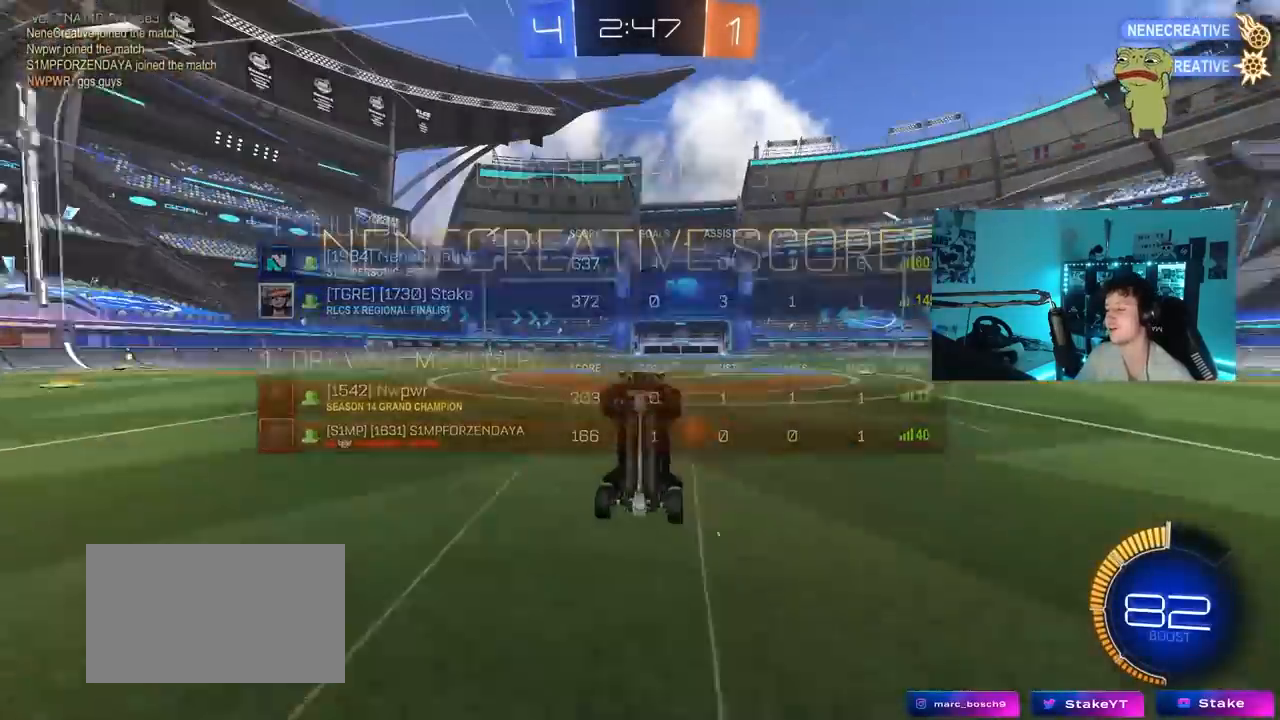
{"keys": ["a", "q"], "mouse": ["left"], "mouse_move": "still", "events": [[50, "q", "down"], [50, "w", "down"], [150, "mouse_left", "down"], [200, "a", "down"], [283, "d", "up"], [433, "w", "up"]]}
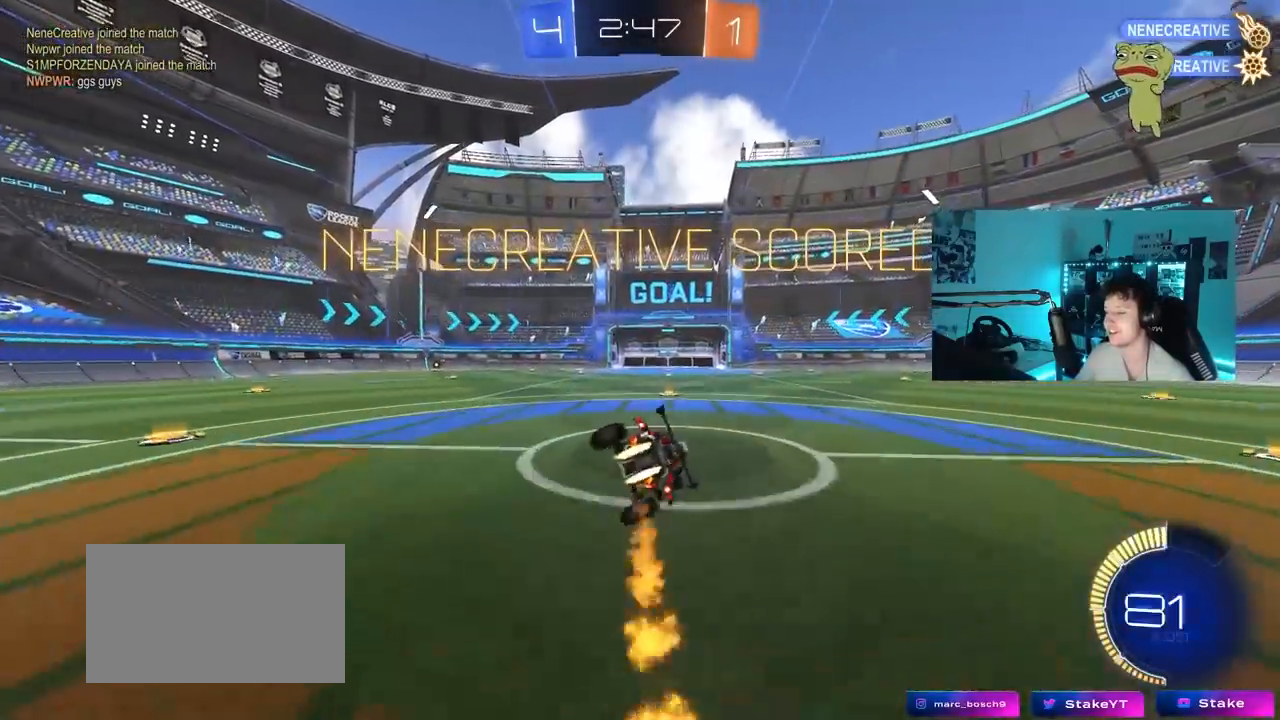
{"keys": ["w"], "mouse": [], "mouse_move": "up-right", "events": [[67, "a", "up"], [117, "q", "up"], [217, "mouse_left", "up"], [350, "w", "down"]]}
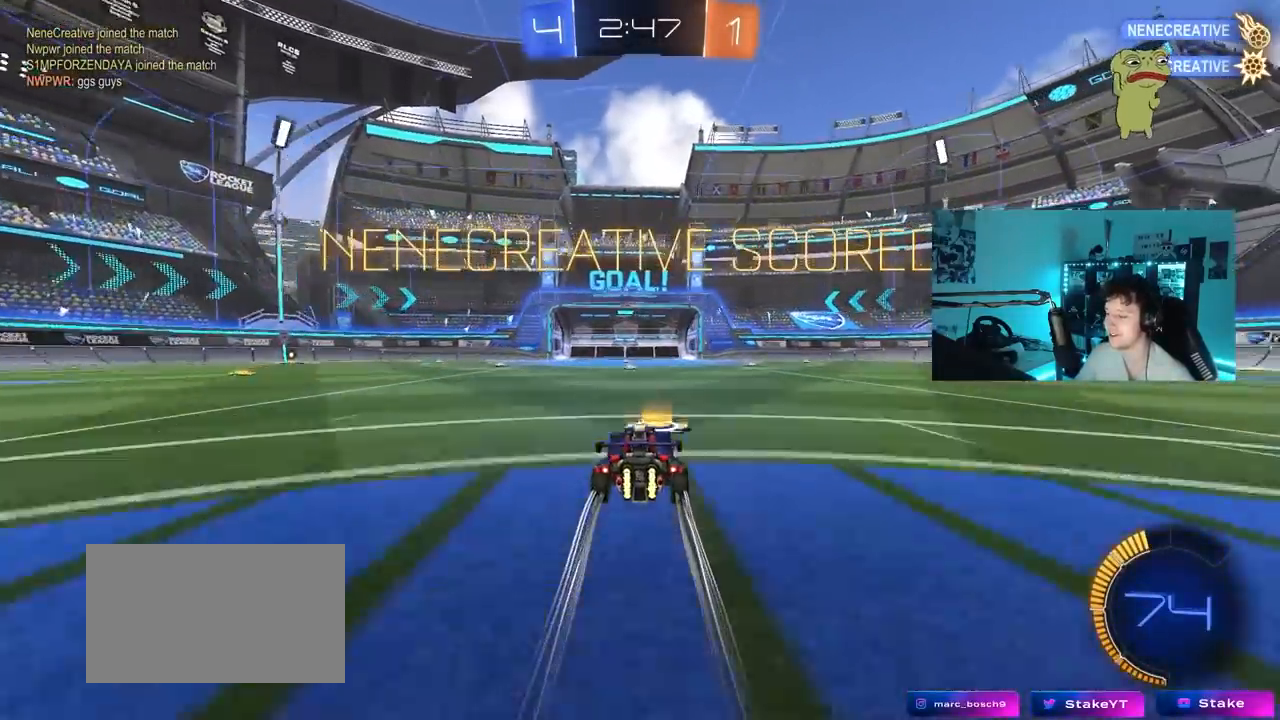
{"keys": ["q", "s"], "mouse": ["right"], "mouse_move": "still", "events": [[83, "d", "down"], [83, "mouse_left", "down"], [83, "mouse_right", "down"], [83, "q", "down"], [183, "s", "down"], [183, "w", "up"], [317, "d", "up"], [317, "mouse_left", "up"], [317, "q", "up"], [317, "s", "up"], [467, "q", "down"], [467, "s", "down"]]}
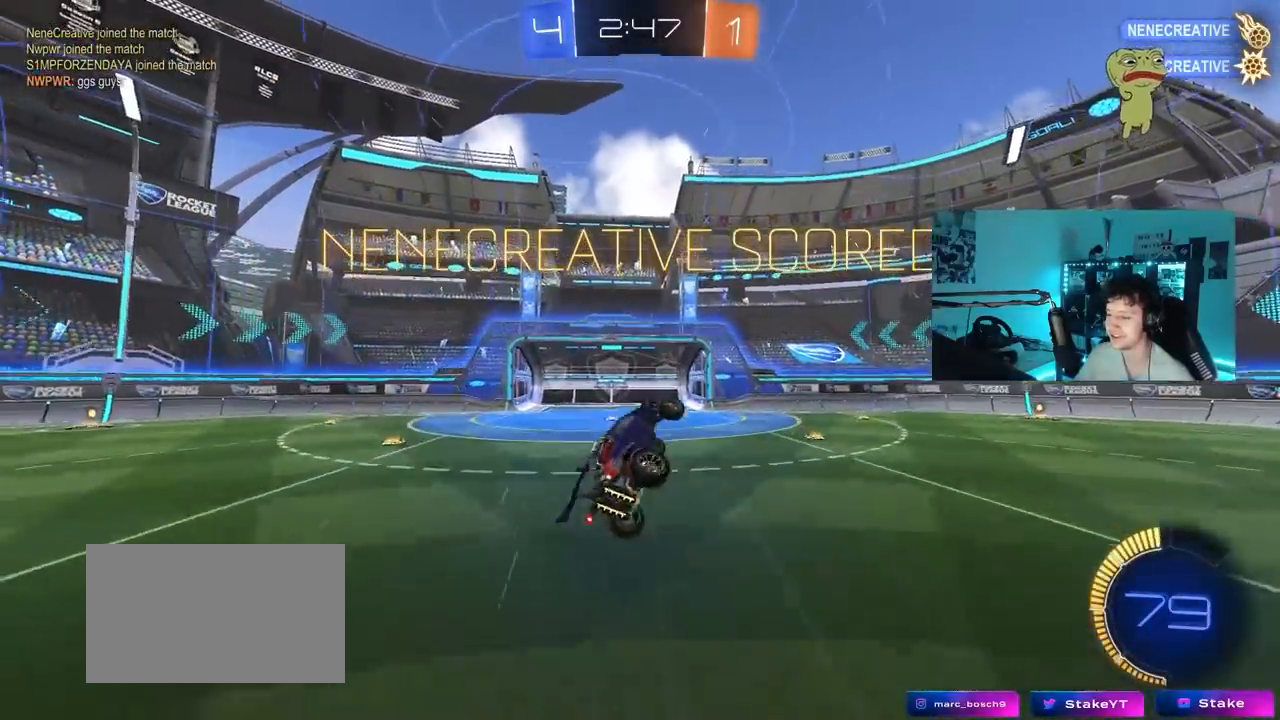
{"keys": [], "mouse": ["left"], "mouse_move": "up", "events": [[17, "d", "down"], [67, "a", "down"], [67, "mouse_right", "up"], [100, "d", "up"], [100, "mouse_left", "down"], [100, "s", "up"], [200, "a", "up"], [200, "q", "up"], [333, "a", "down"], [483, "a", "up"]]}
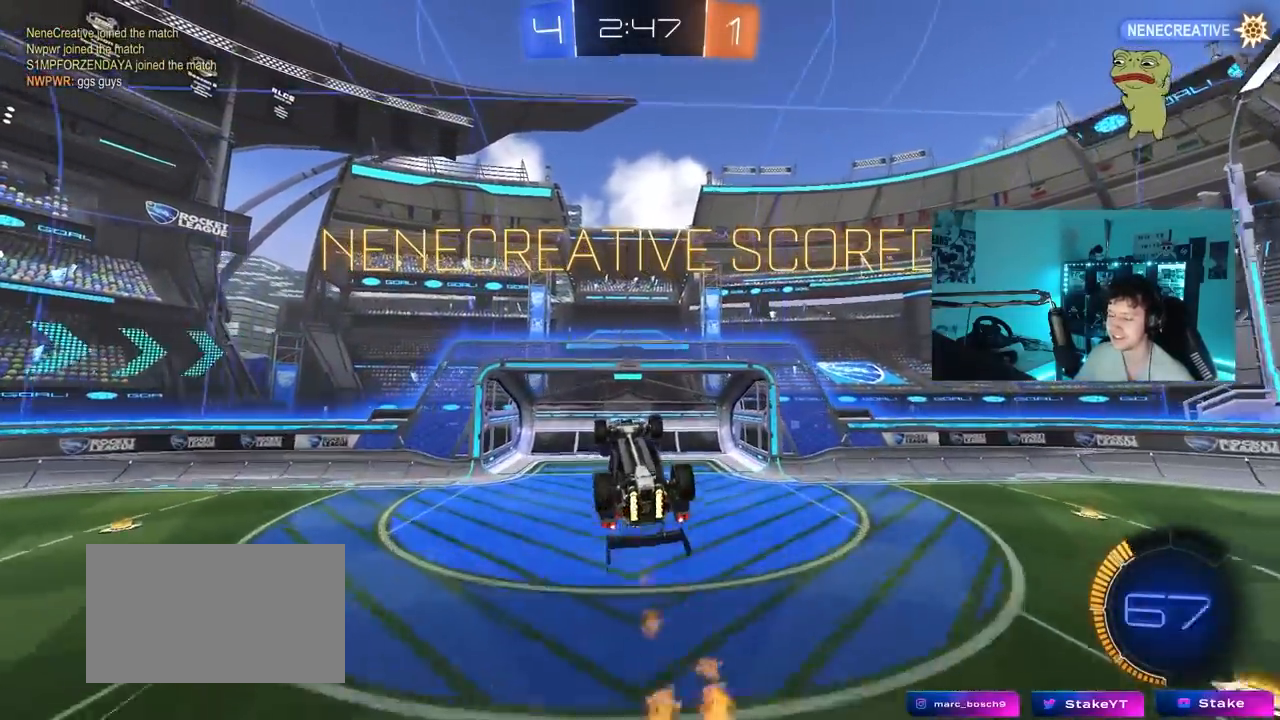
{"keys": ["s"], "mouse": [], "mouse_move": "still", "events": [[33, "mouse_left", "up"], [33, "s", "down"], [217, "s", "up"], [300, "mouse_left", "down"], [450, "mouse_left", "up"], [500, "s", "down"]]}
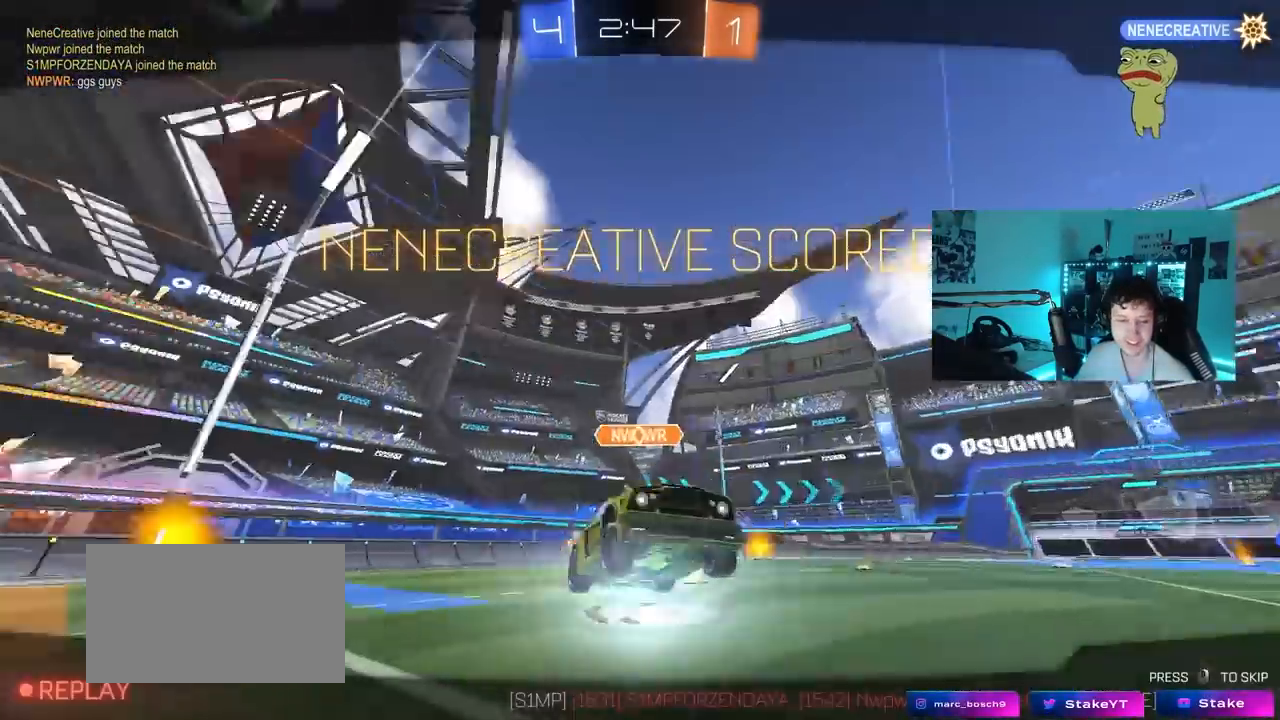
{"keys": [], "mouse": [], "mouse_move": "still", "events": [[133, "s", "up"]]}